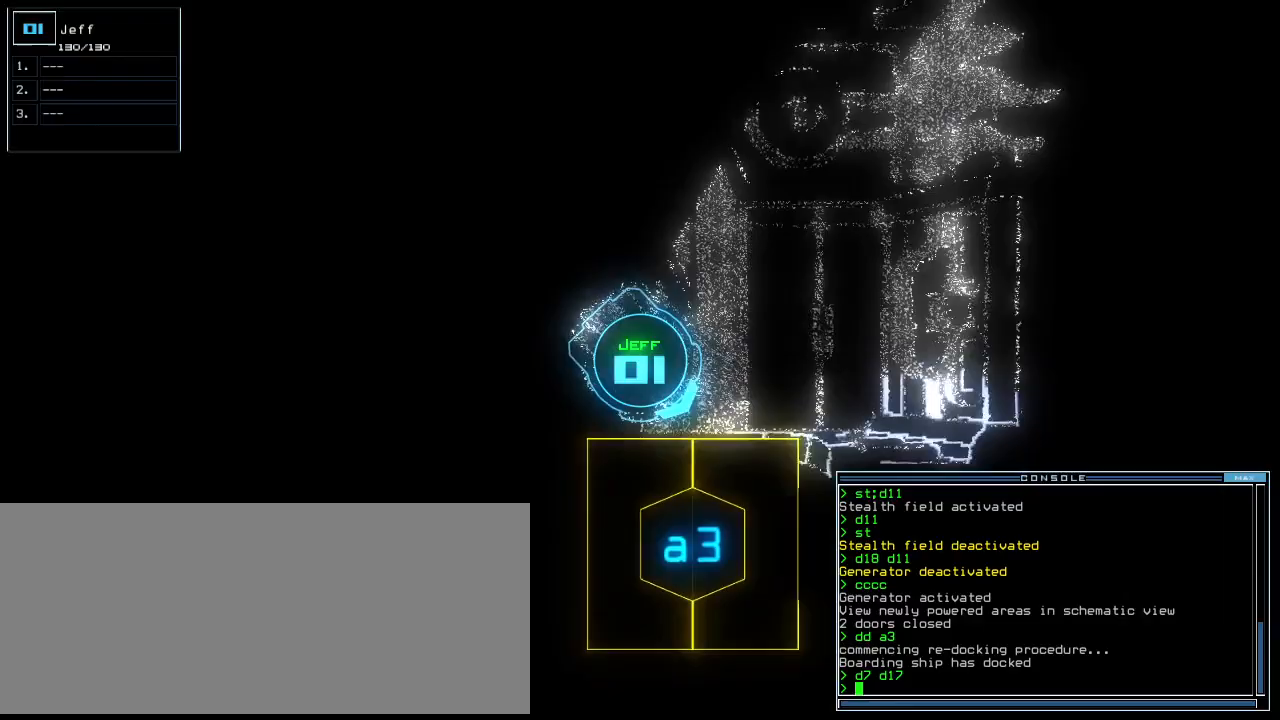
Gameplay with keyboard; each line is a JSON object with the keys held at the frame after it. "events" lists presses ("down") and releases ("up") of ".", "0", "1", "2", "3", "4", "5", "6", "7", "8", "9", "a", "b", "backspace", "c", "caps_lock", "comma", "ctrl_l", "ctrl_r", "d", "down", "e", "equals", "escape", "f", "f12", "g", "h", "i", "j", "k", "l", "left", "m", "minus", "n", "o", "p", "q", "quote", "r", "return", "right", "s", "semicolon", "shift_l", "shift_r", "space", "t", "tab", "tilde", "u", "up", "v", "w", "x", "y" and "z" between this image and that frame as [ms after this image, input, new state], when the widget could be followed in between. No other keys are recorded. Mouse input is not recorded. Not read: other_keys.
{"keys": ["up"], "events": [[104, "a", "down"], [167, "r", "down"], [167, "up", "up"], [188, "right", "up"], [208, "a", "up"], [229, "r", "up"], [292, "return", "down"], [333, "return", "up"], [458, "up", "down"]]}
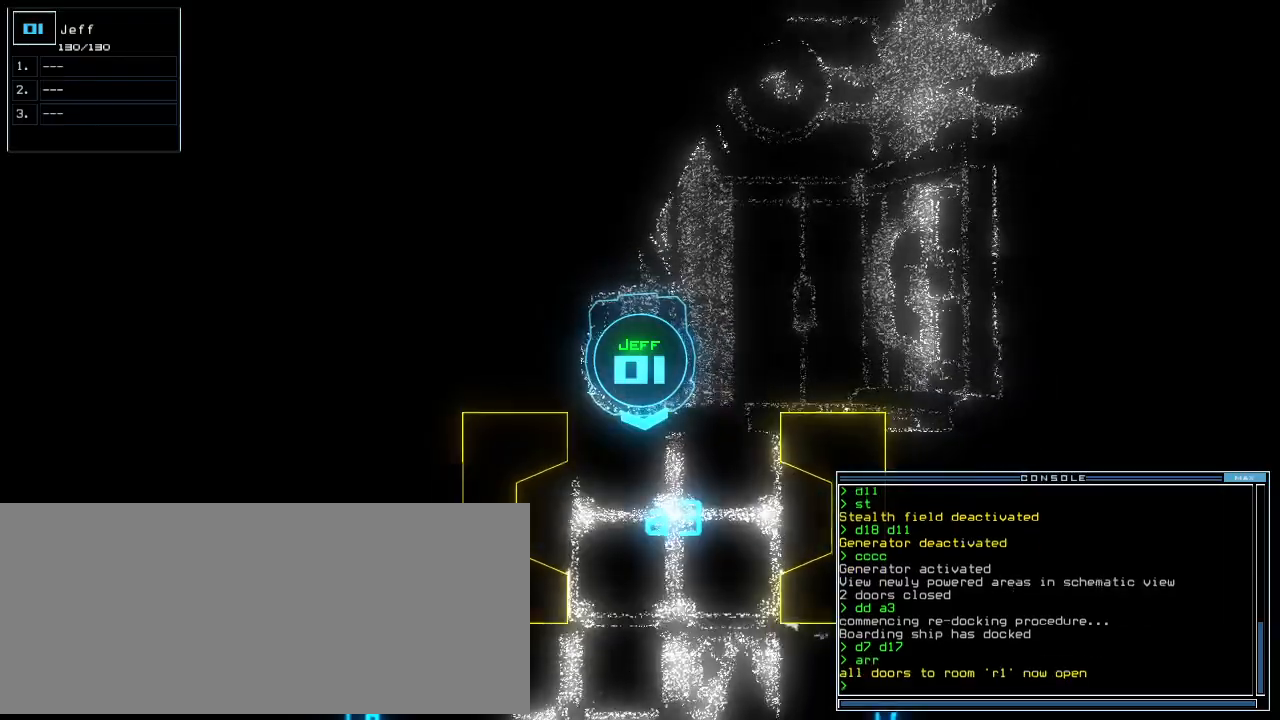
{"keys": ["up"], "events": []}
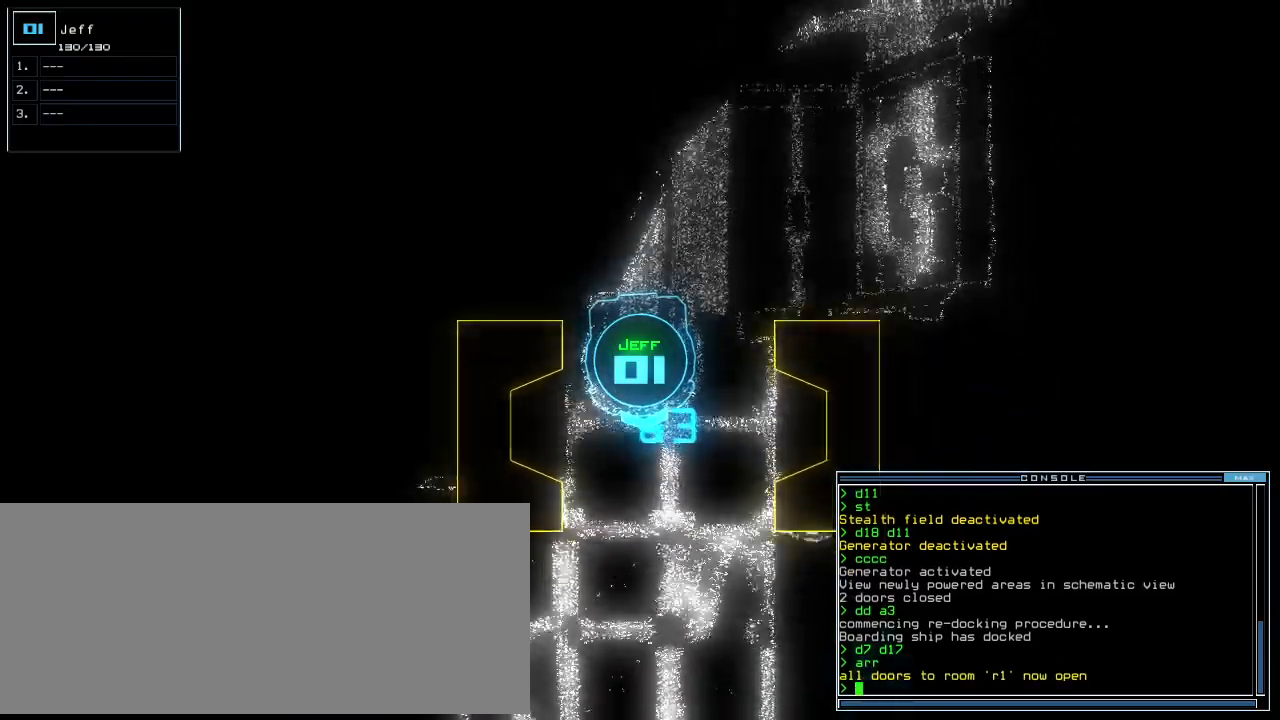
{"keys": []}
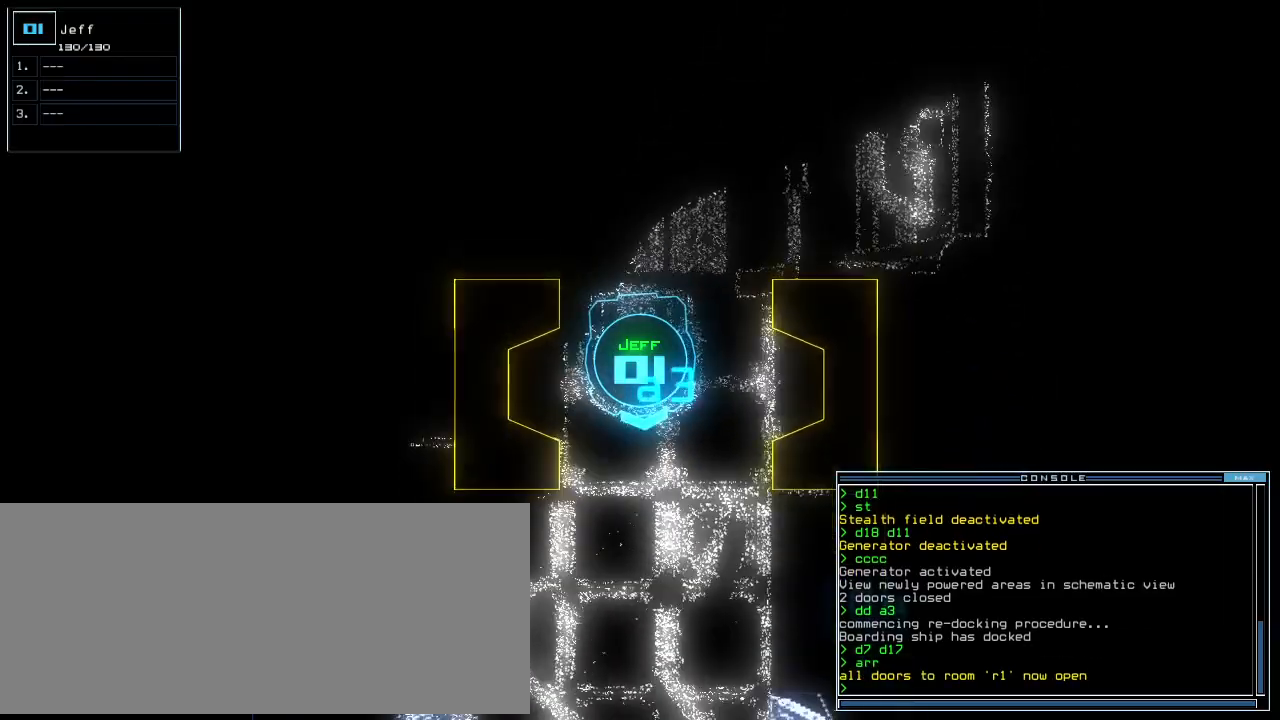
{"keys": ["equals"]}